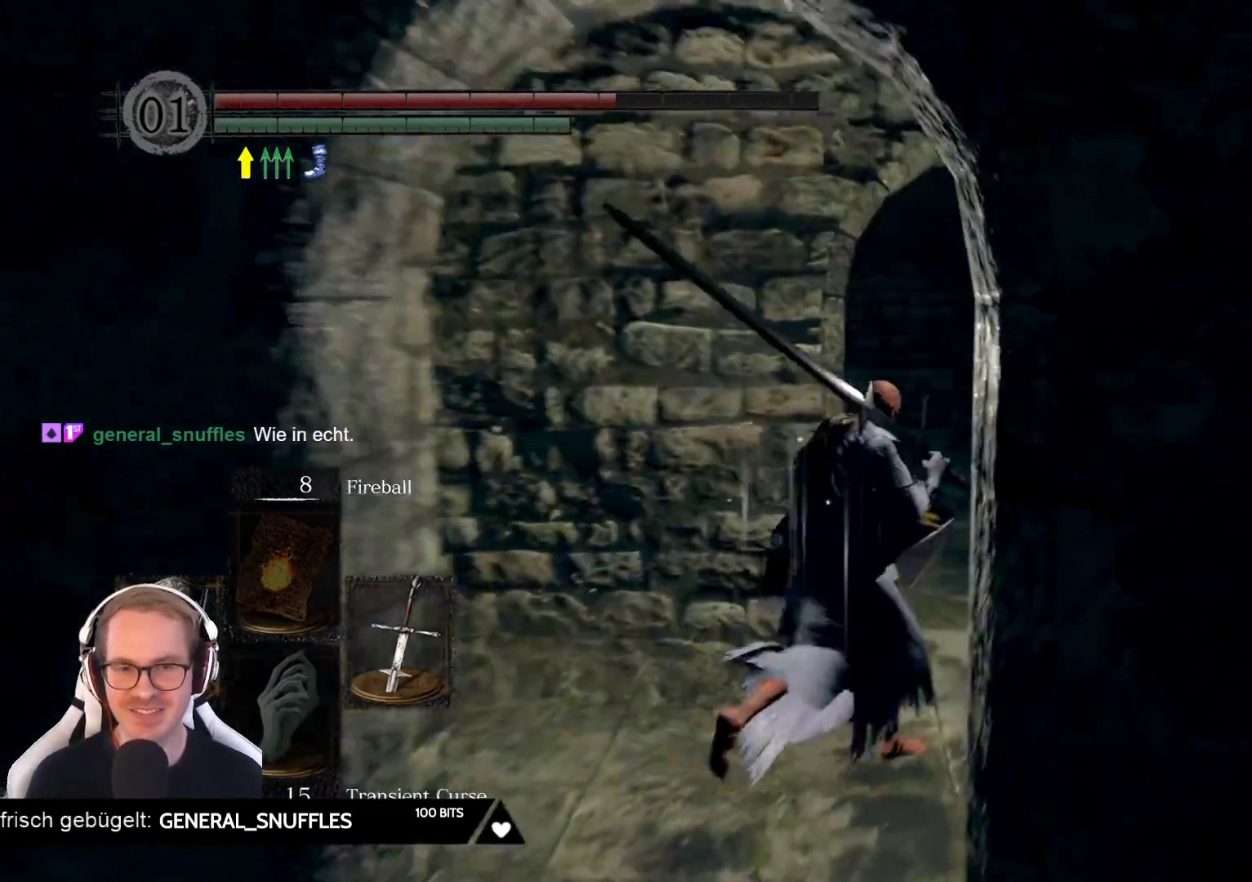
Gameplay with a controller (Xbox layout); each line is a JSON object with the inputs held at the frame after it. "events" lists button and stick changes between this image and that frame as [ms after this image, input, new state], when the widget could be followed in between. Not read: L3 START Z.
{"buttons": ["B"], "left_stick": "up", "right_stick": "center", "events": [[50, "left_stick", "up"]]}
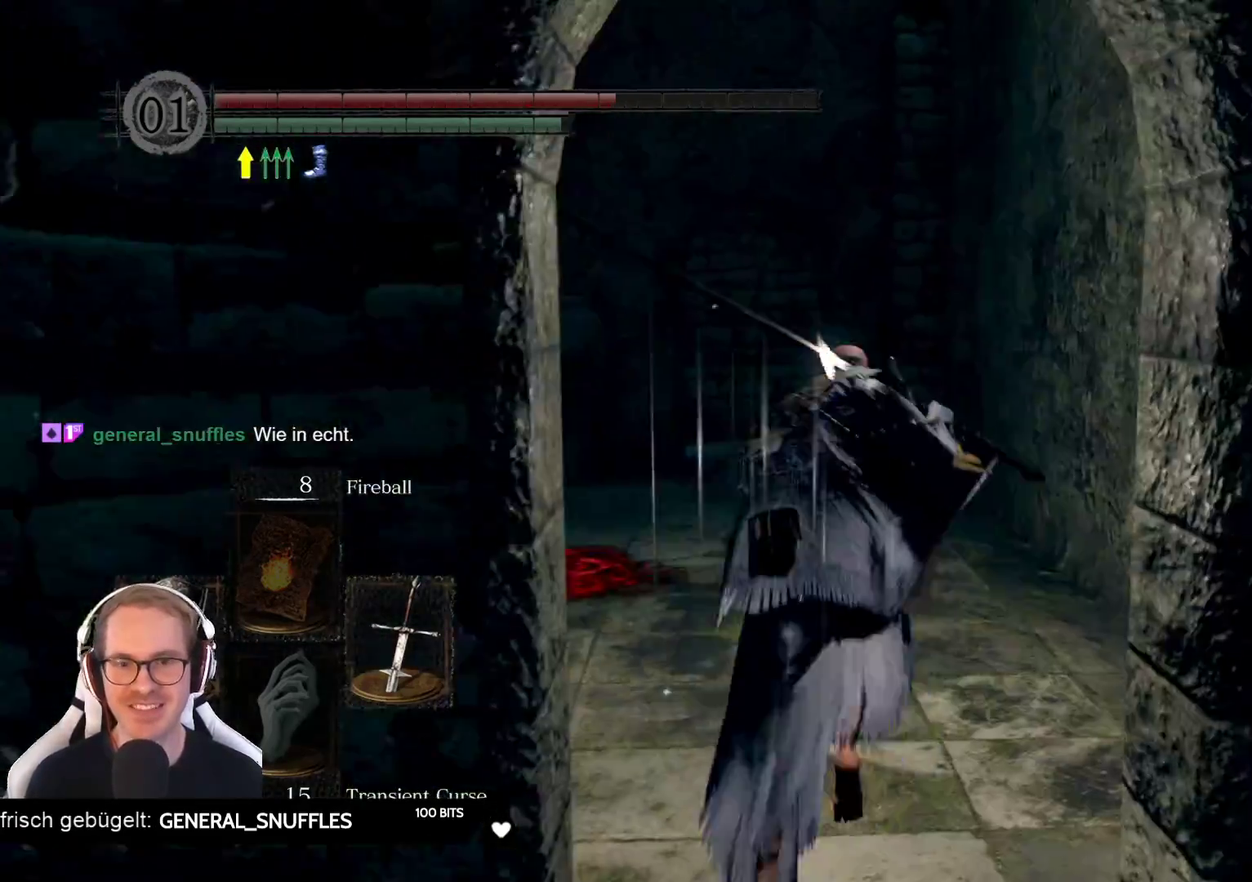
{"buttons": ["B"], "left_stick": "up", "right_stick": "center", "events": []}
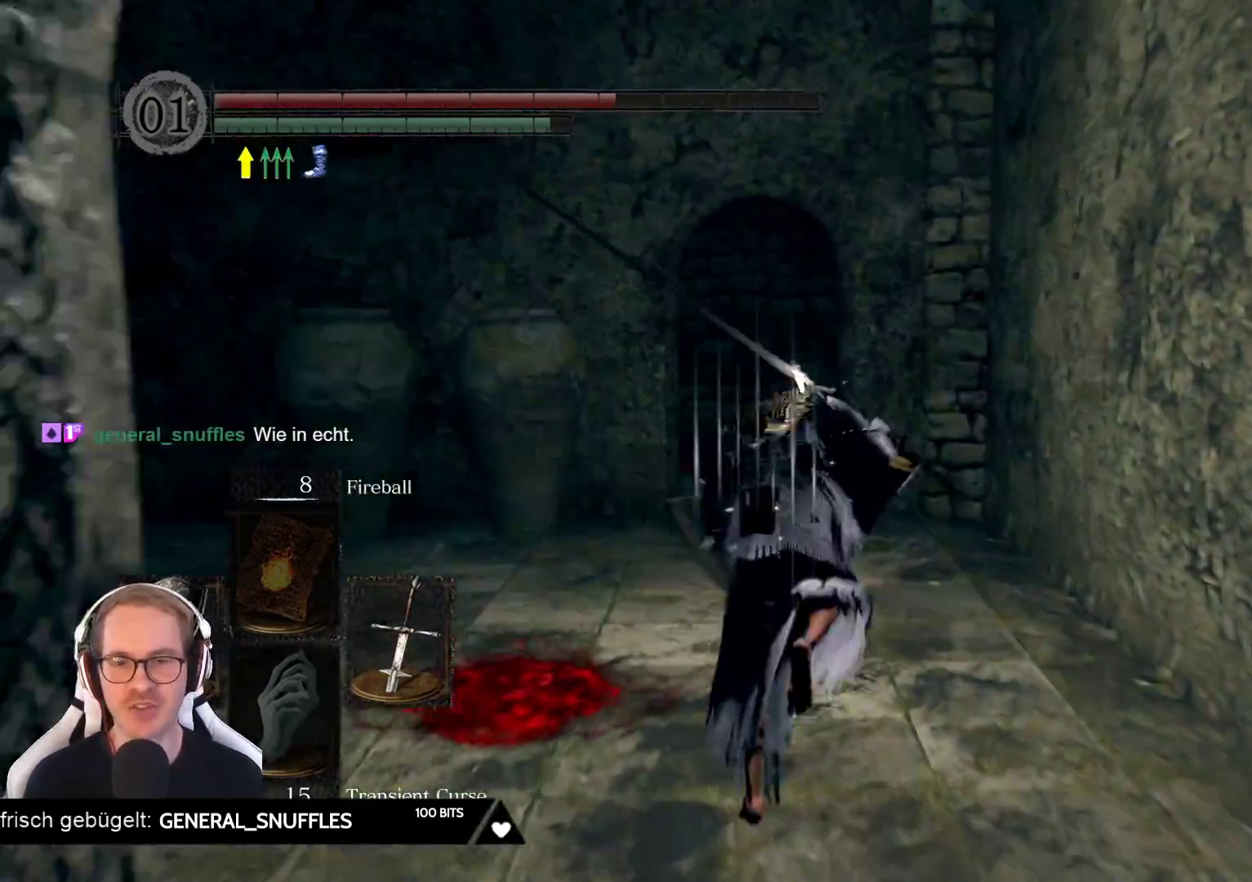
{"buttons": [], "left_stick": "up", "right_stick": "center", "events": [[133, "B", "up"]]}
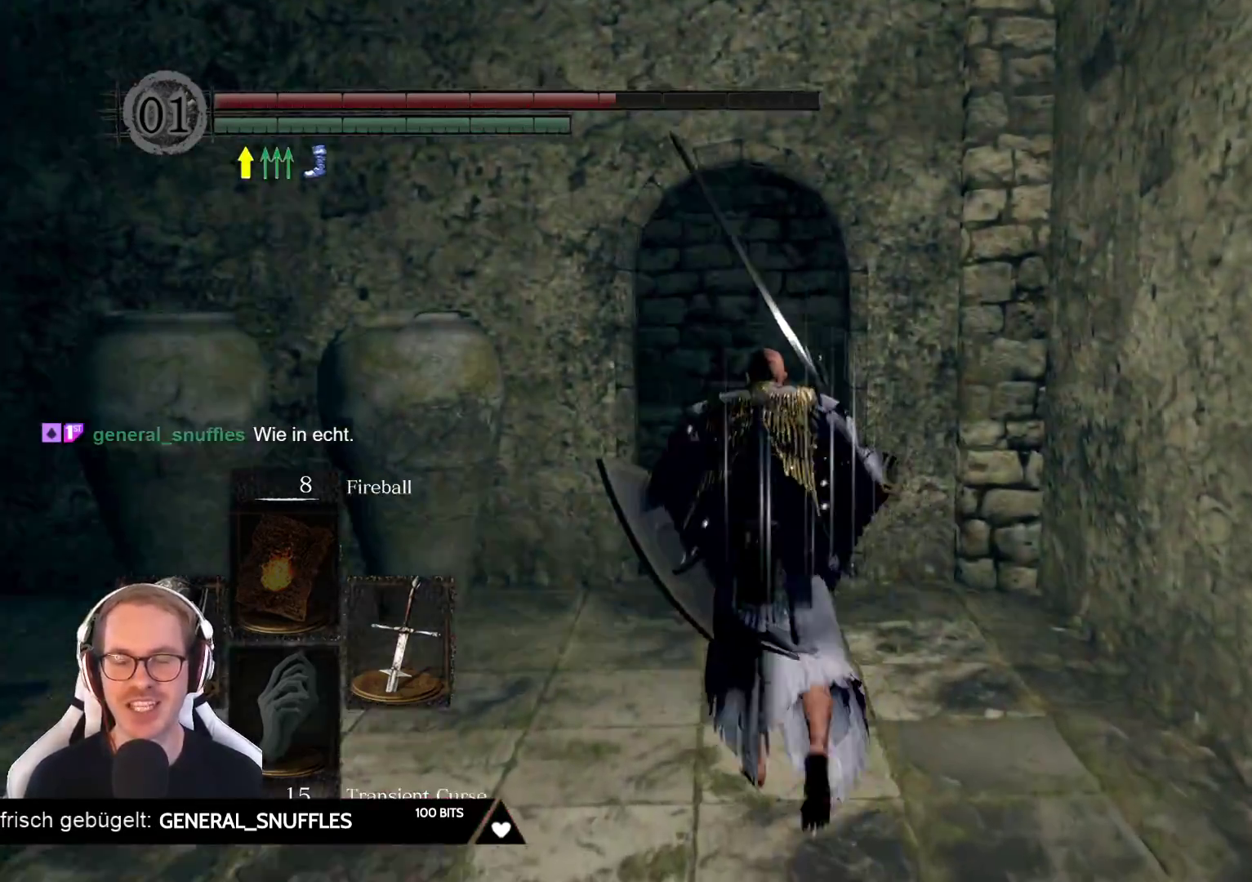
{"buttons": [], "left_stick": "up", "right_stick": "center", "events": [[233, "right_stick", "down-left"], [383, "right_stick", "center"]]}
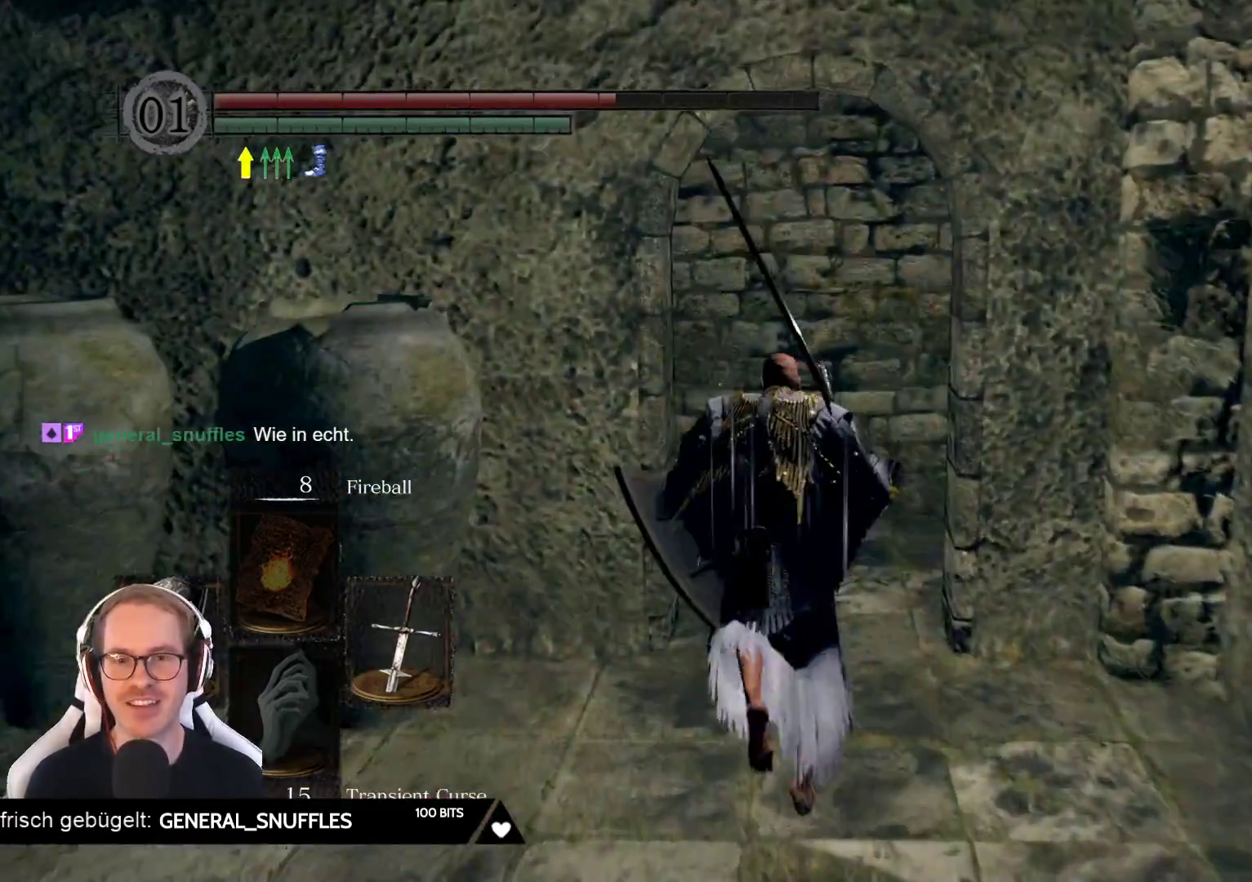
{"buttons": [], "left_stick": "up", "right_stick": "right", "events": [[133, "right_stick", "right"]]}
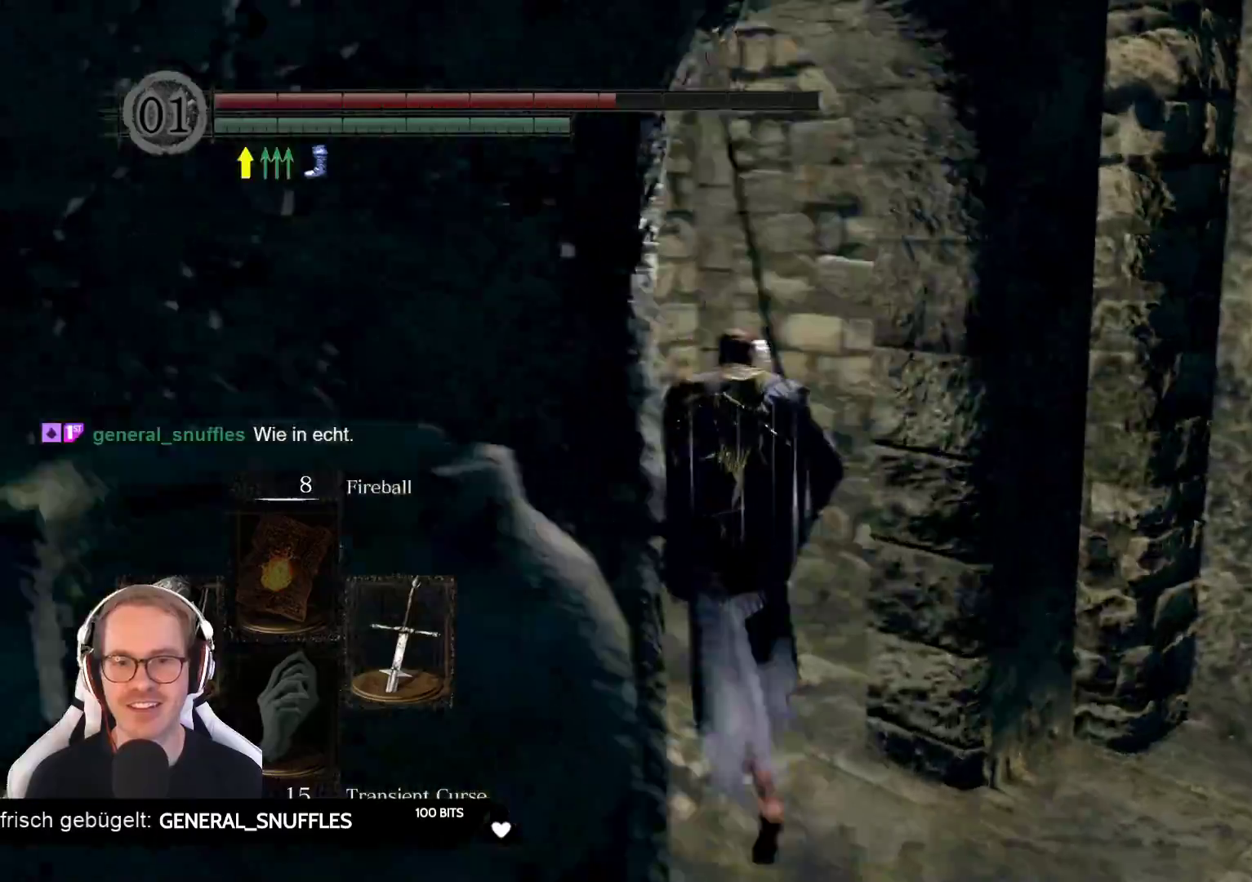
{"buttons": [], "left_stick": "left", "right_stick": "left", "events": [[83, "left_stick", "up-left"], [233, "right_stick", "center"], [300, "right_stick", "left"], [383, "left_stick", "left"]]}
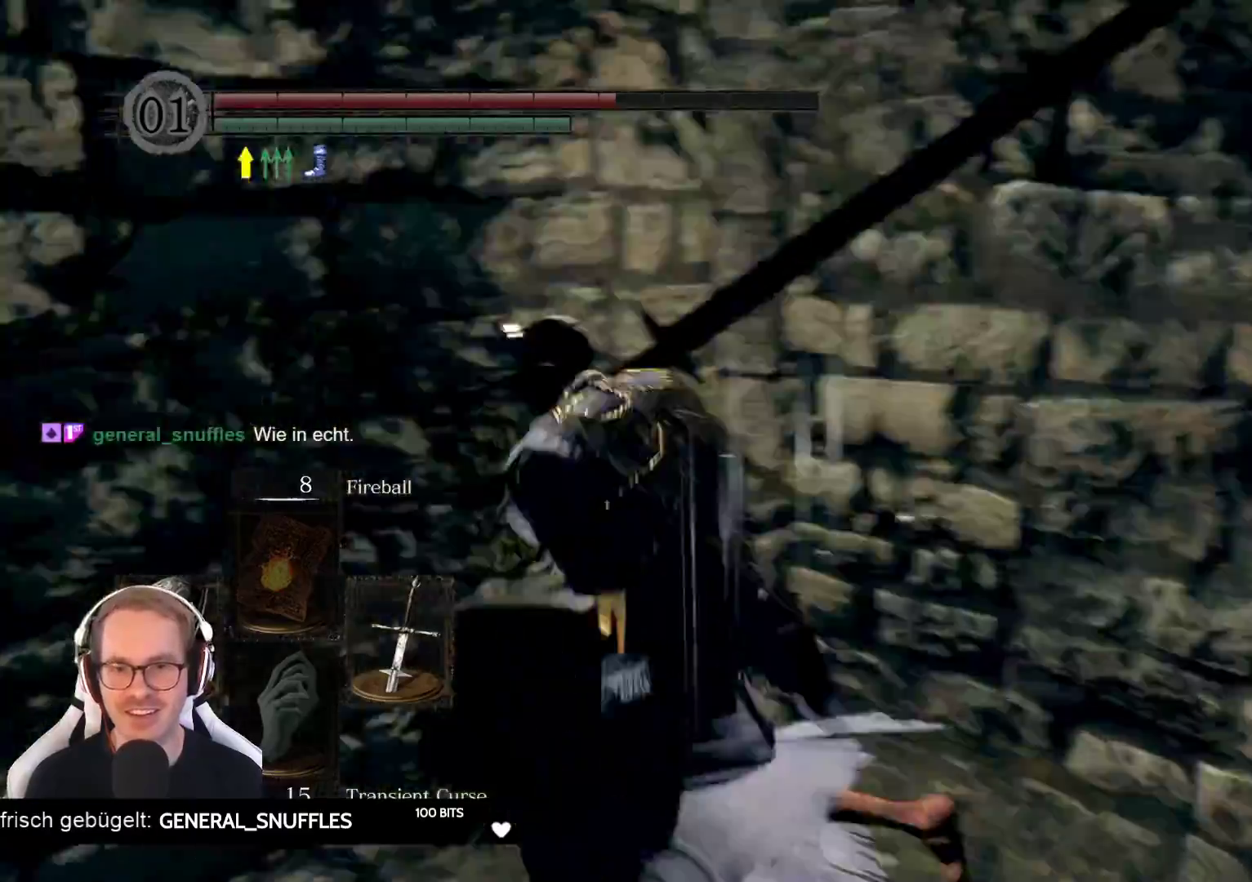
{"buttons": [], "left_stick": "up-left", "right_stick": "center", "events": [[283, "left_stick", "up-left"], [500, "right_stick", "center"]]}
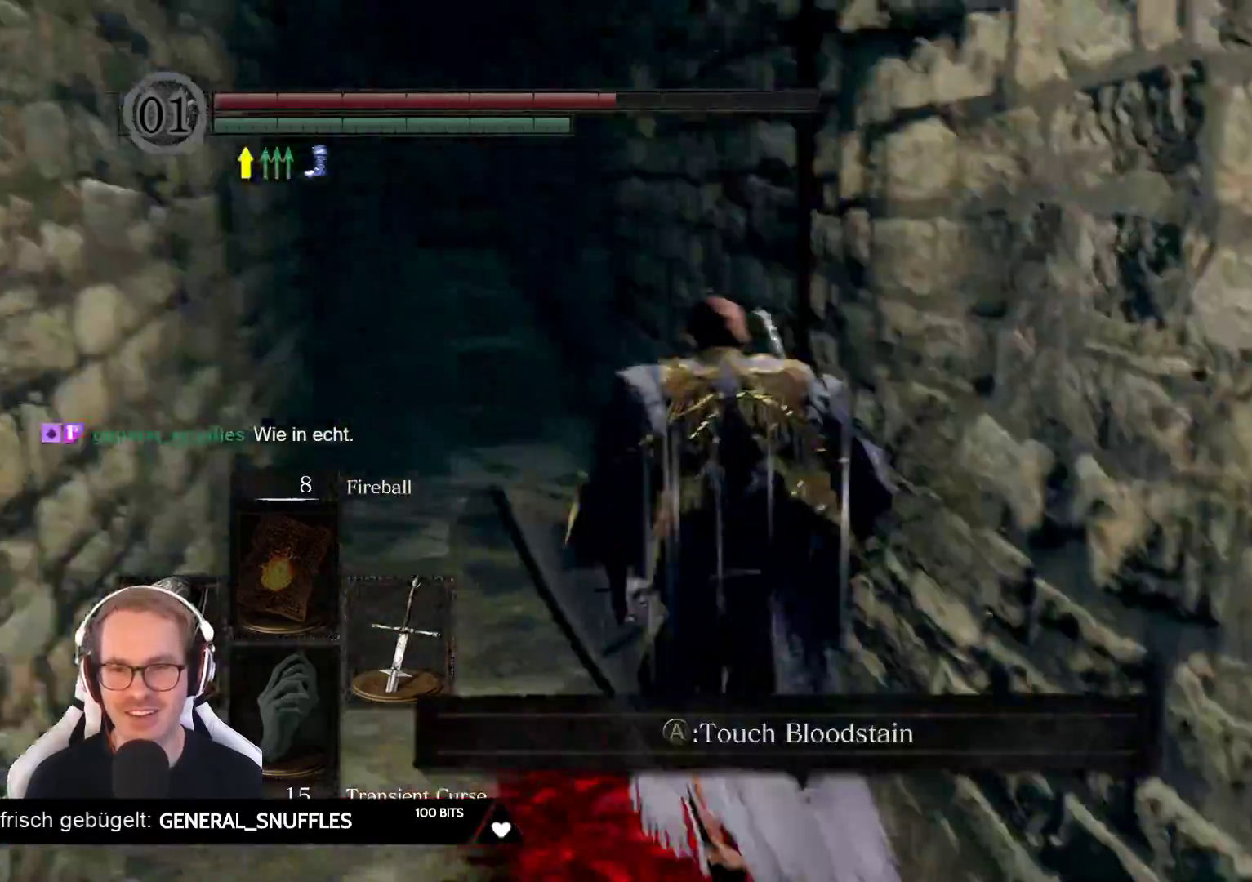
{"buttons": ["B"], "left_stick": "up-left", "right_stick": "center", "events": [[150, "B", "down"]]}
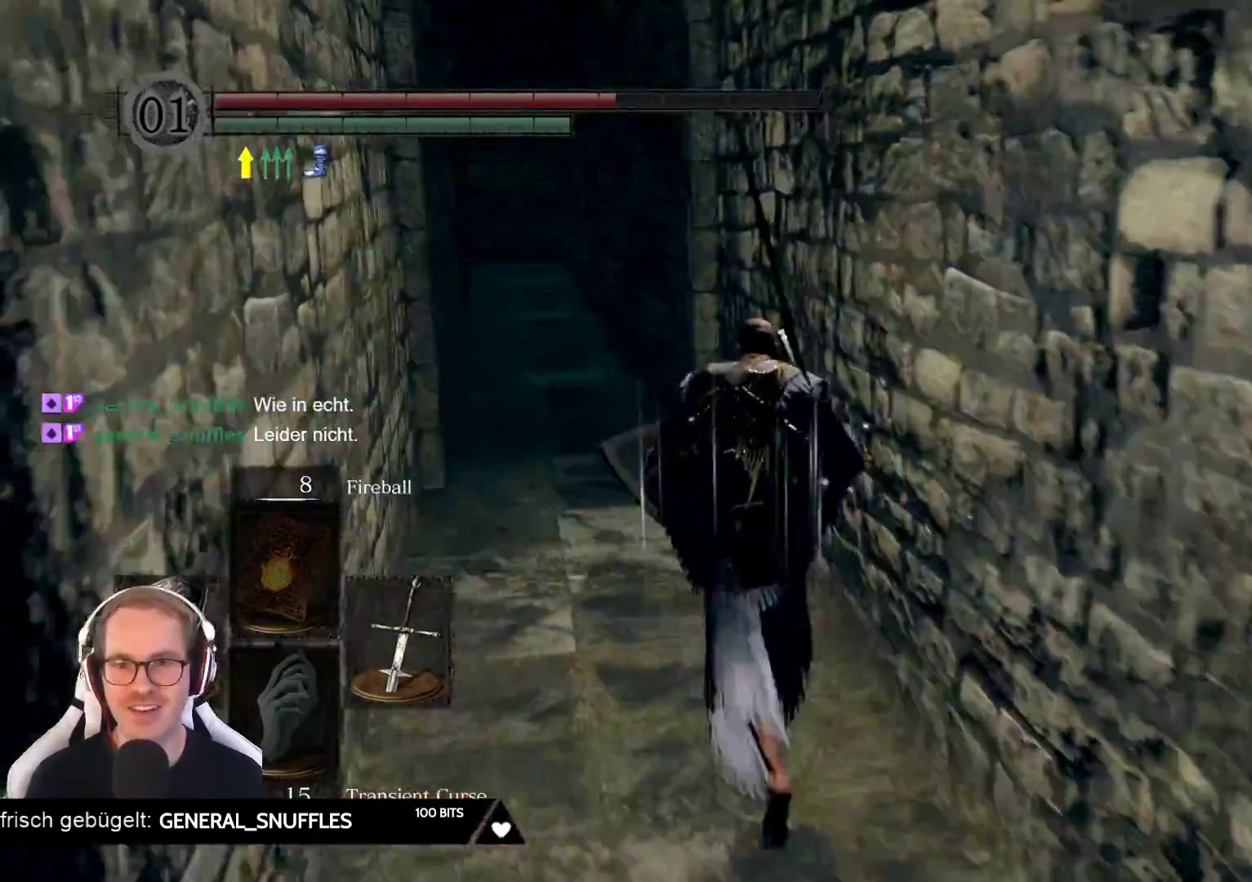
{"buttons": ["B"], "left_stick": "up", "right_stick": "center", "events": [[433, "left_stick", "up"]]}
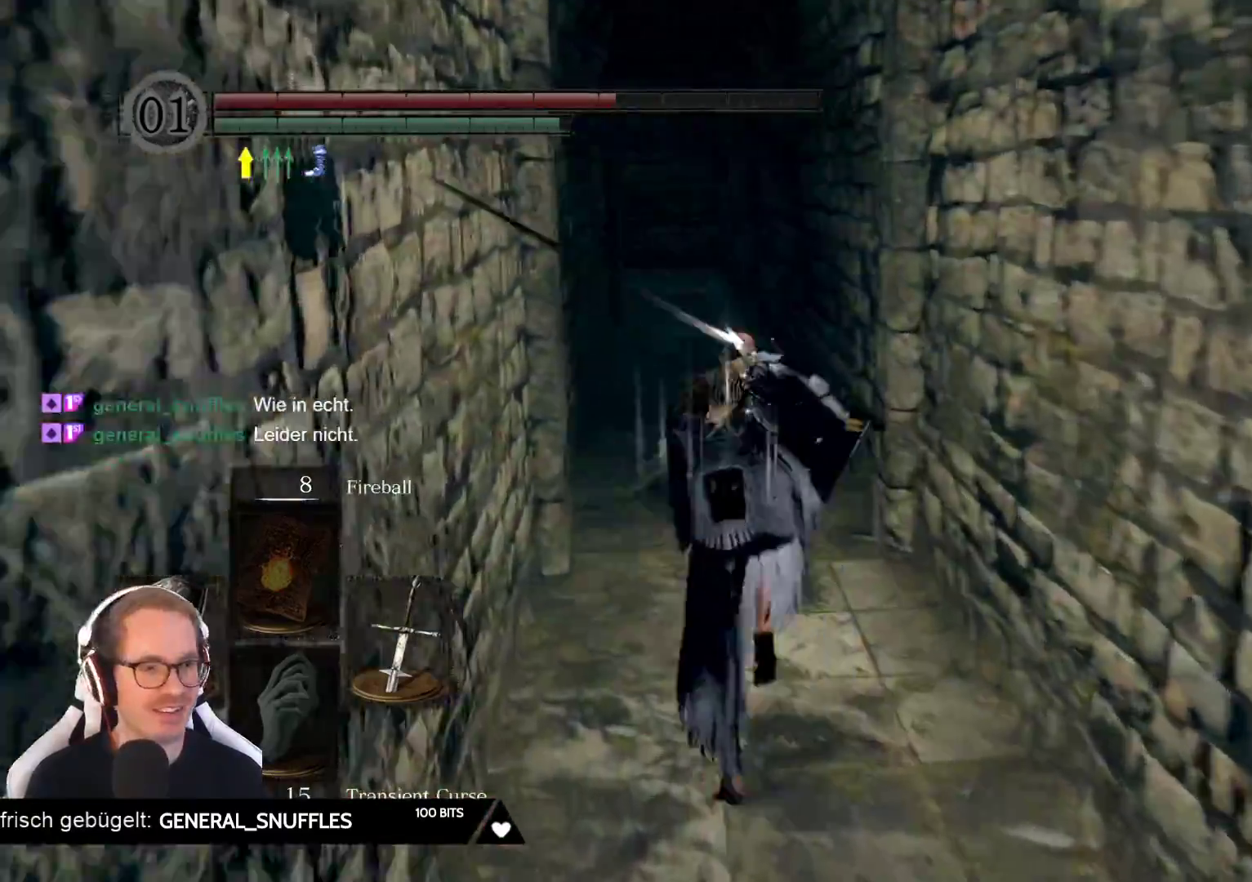
{"buttons": ["B"], "left_stick": "up", "right_stick": "center", "events": []}
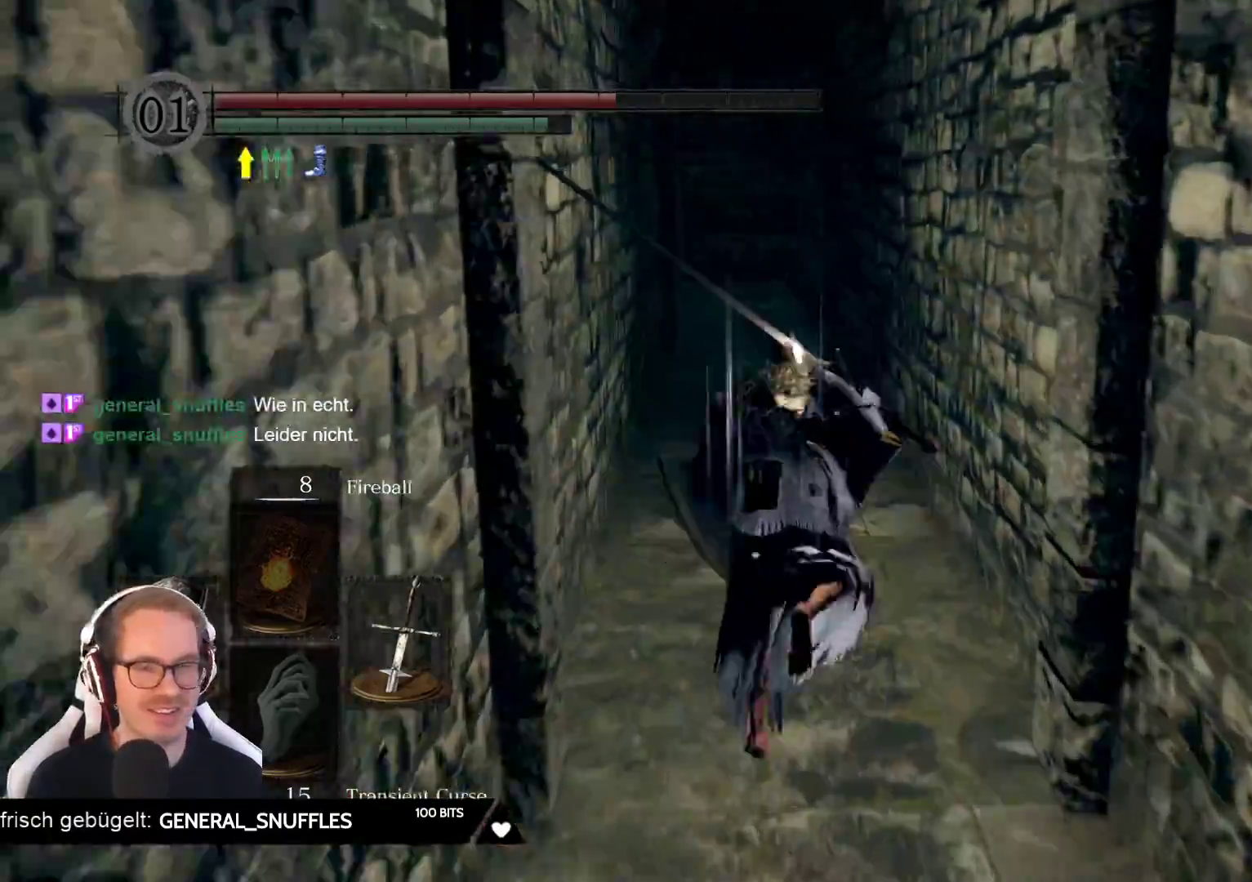
{"buttons": ["B"], "left_stick": "up", "right_stick": "center", "events": []}
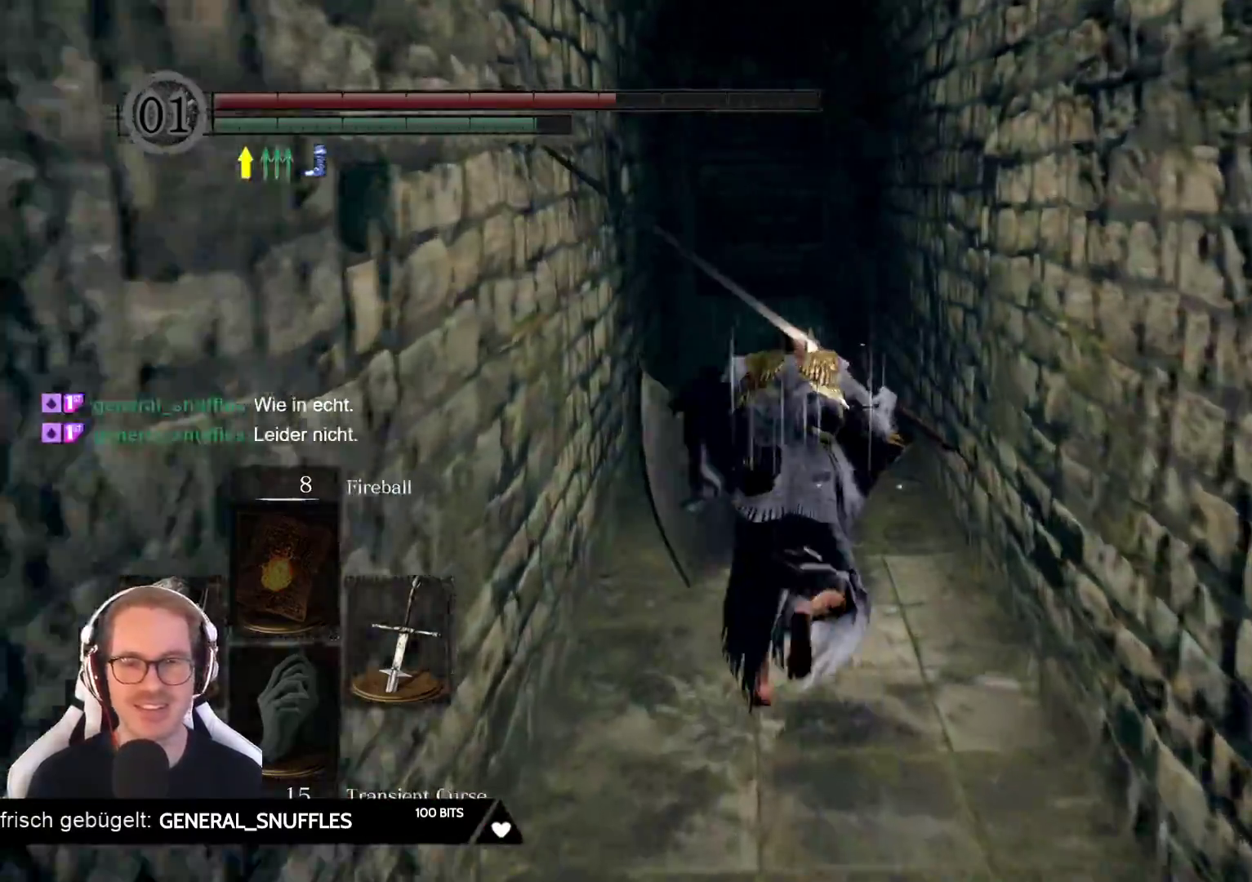
{"buttons": ["B"], "left_stick": "up", "right_stick": "center", "events": []}
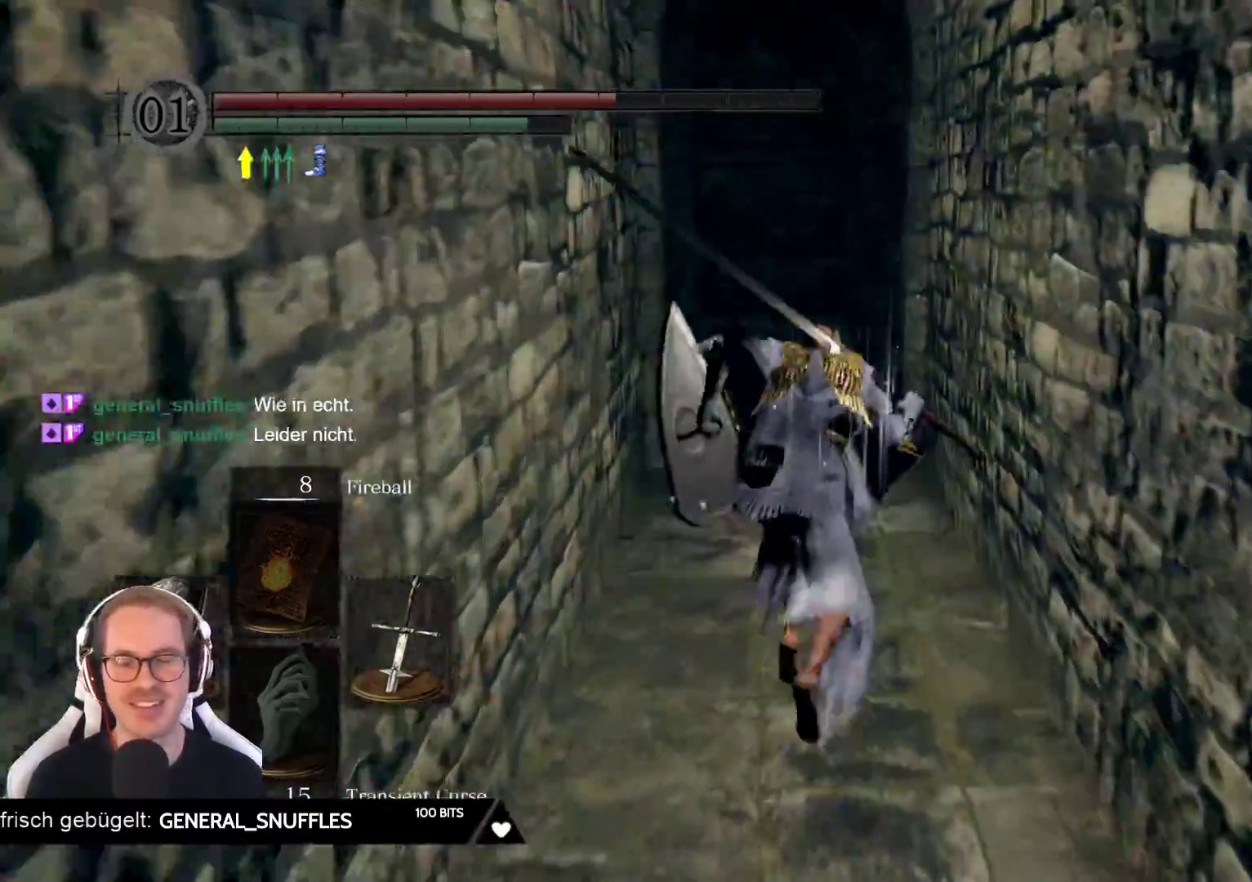
{"buttons": ["B"], "left_stick": "up", "right_stick": "center", "events": []}
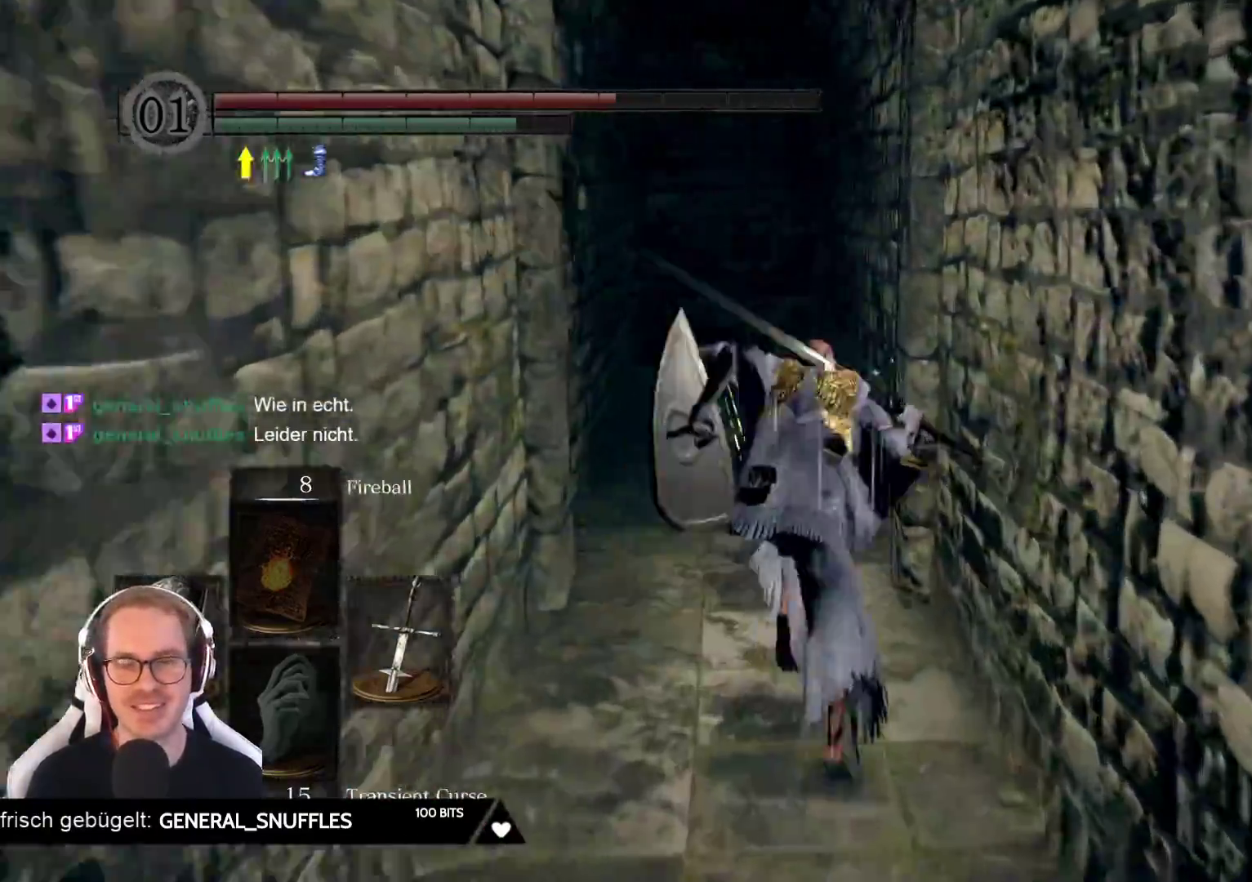
{"buttons": ["B"], "left_stick": "up", "right_stick": "center", "events": [[150, "left_stick", "up-left"], [267, "left_stick", "up"]]}
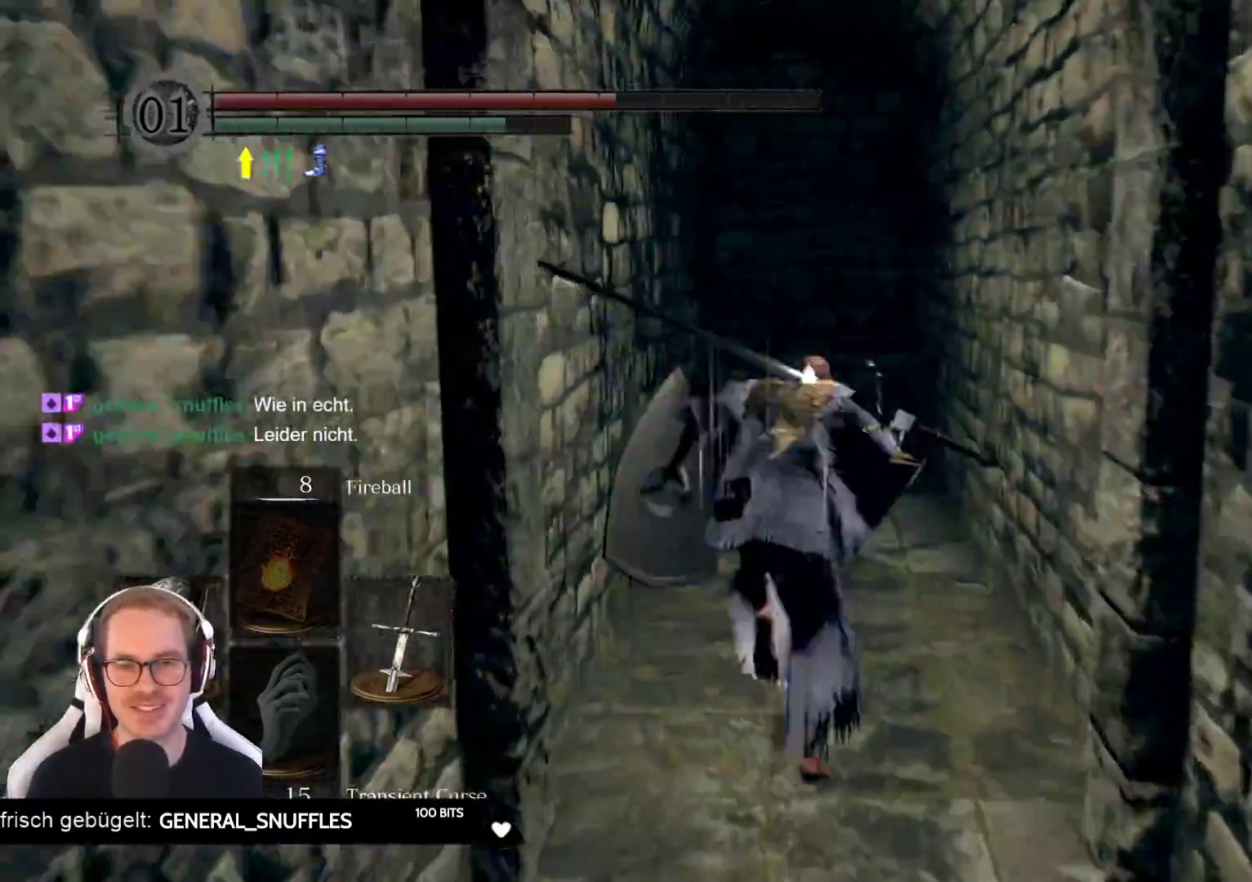
{"buttons": [], "left_stick": "up", "right_stick": "down", "events": [[167, "B", "up"], [450, "right_stick", "down"]]}
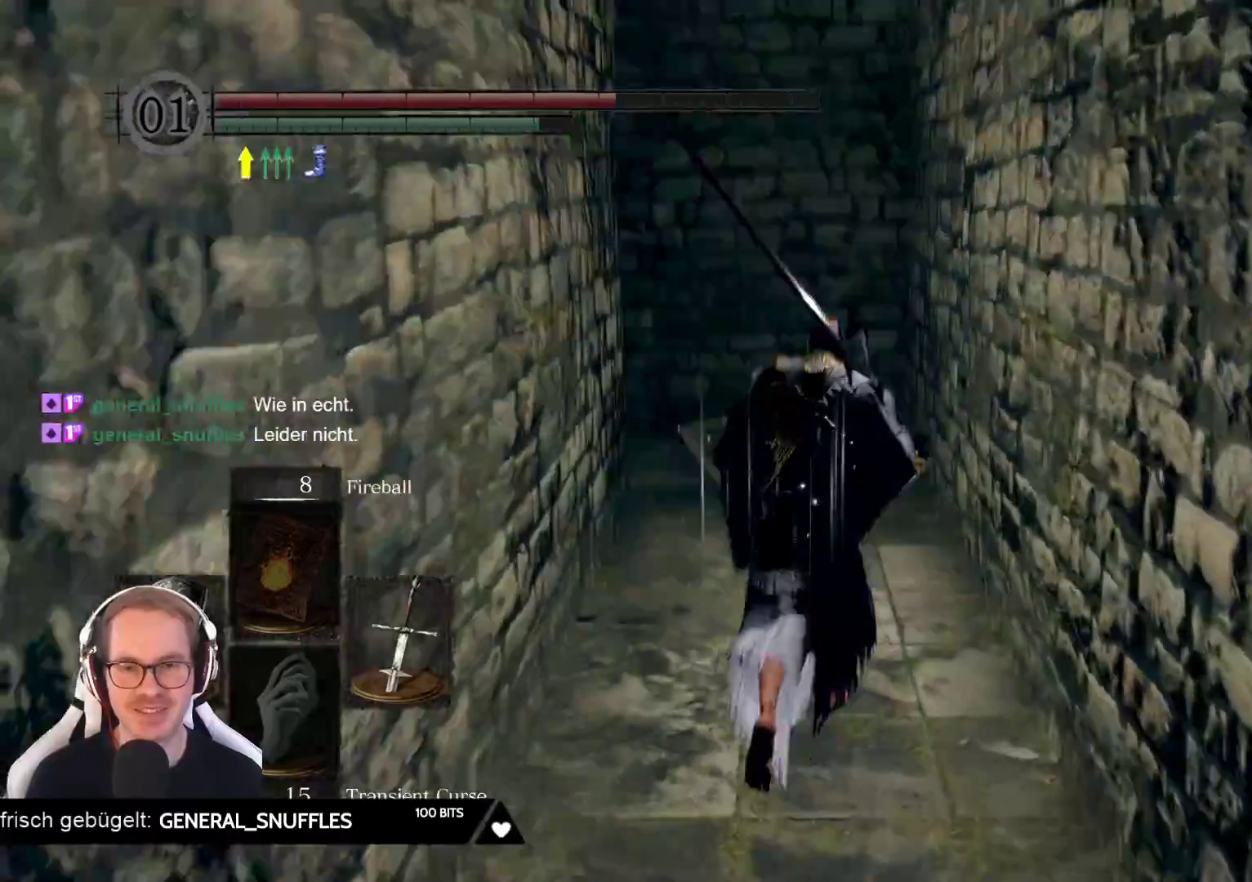
{"buttons": [], "left_stick": "up", "right_stick": "left", "events": [[150, "right_stick", "center"], [500, "right_stick", "left"]]}
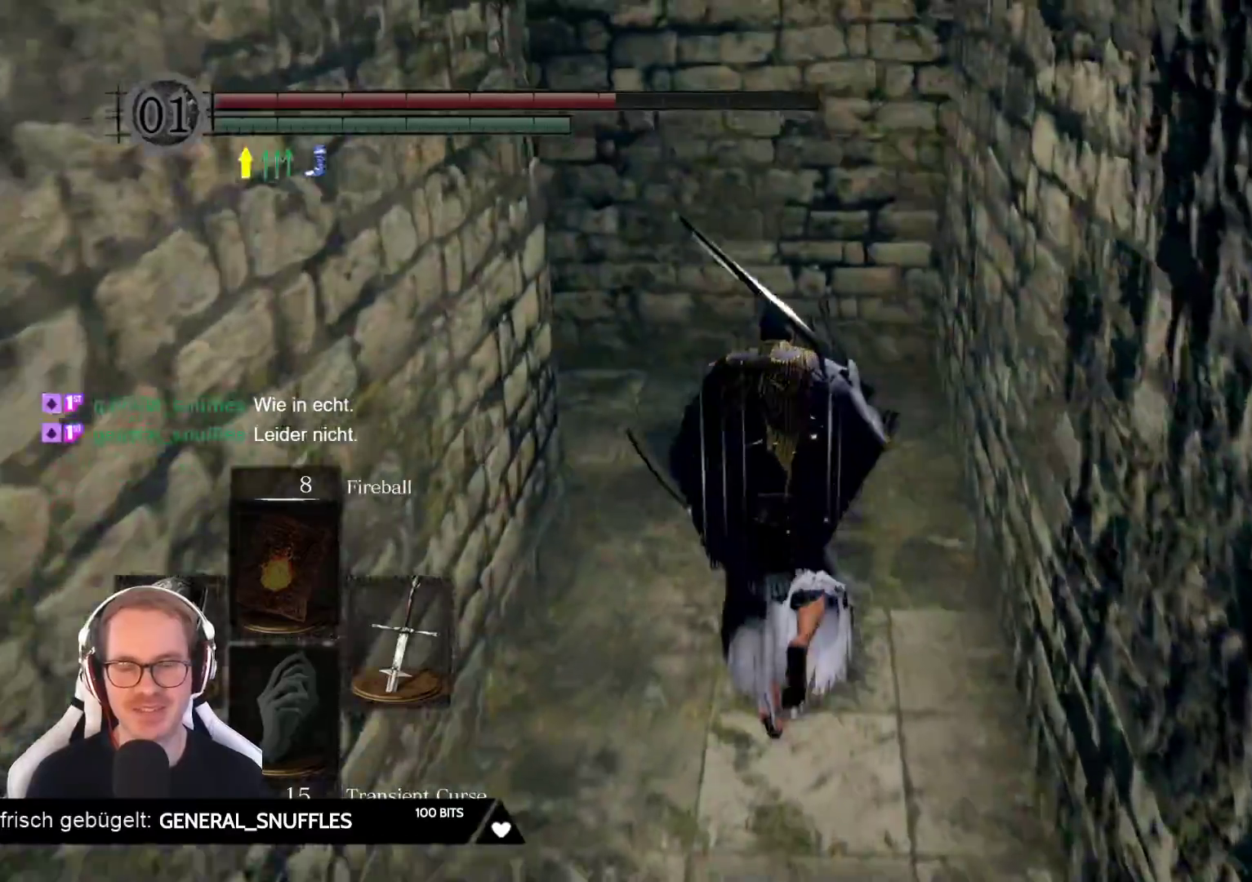
{"buttons": [], "left_stick": "up", "right_stick": "left", "events": []}
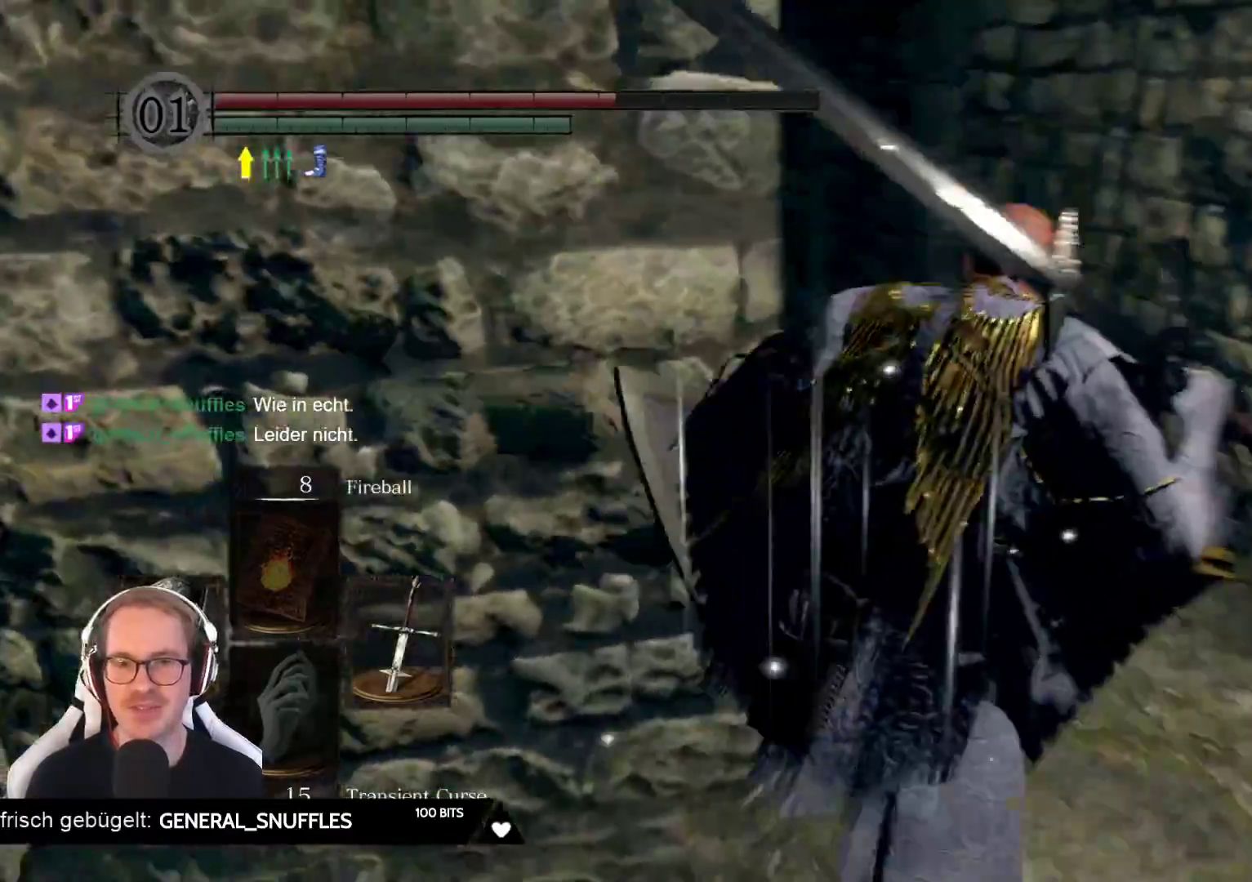
{"buttons": [], "left_stick": "up", "right_stick": "center", "events": [[17, "left_stick", "up-right"], [117, "right_stick", "up-left"], [233, "left_stick", "up"], [283, "right_stick", "left"], [483, "right_stick", "center"]]}
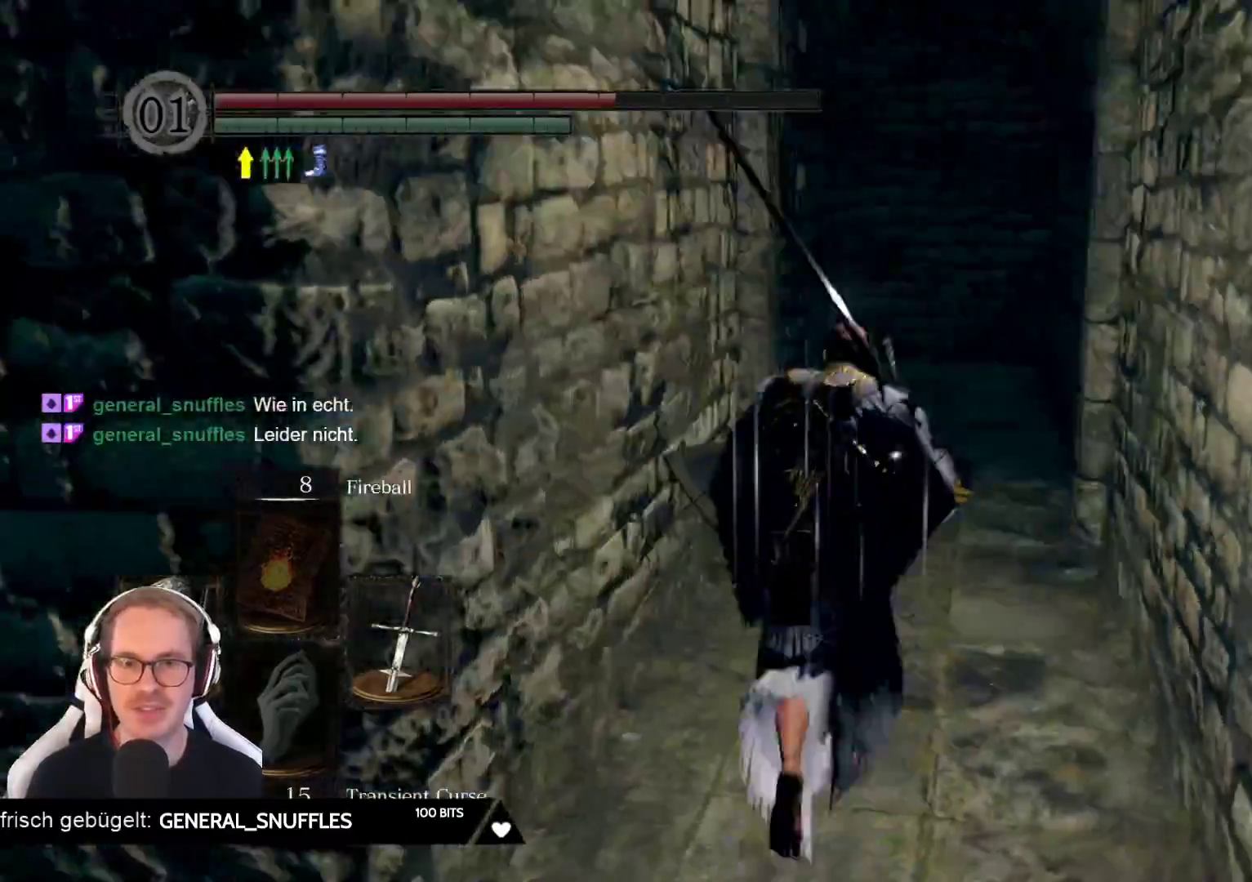
{"buttons": [], "left_stick": "up", "right_stick": "center", "events": [[300, "right_stick", "down"], [450, "right_stick", "center"]]}
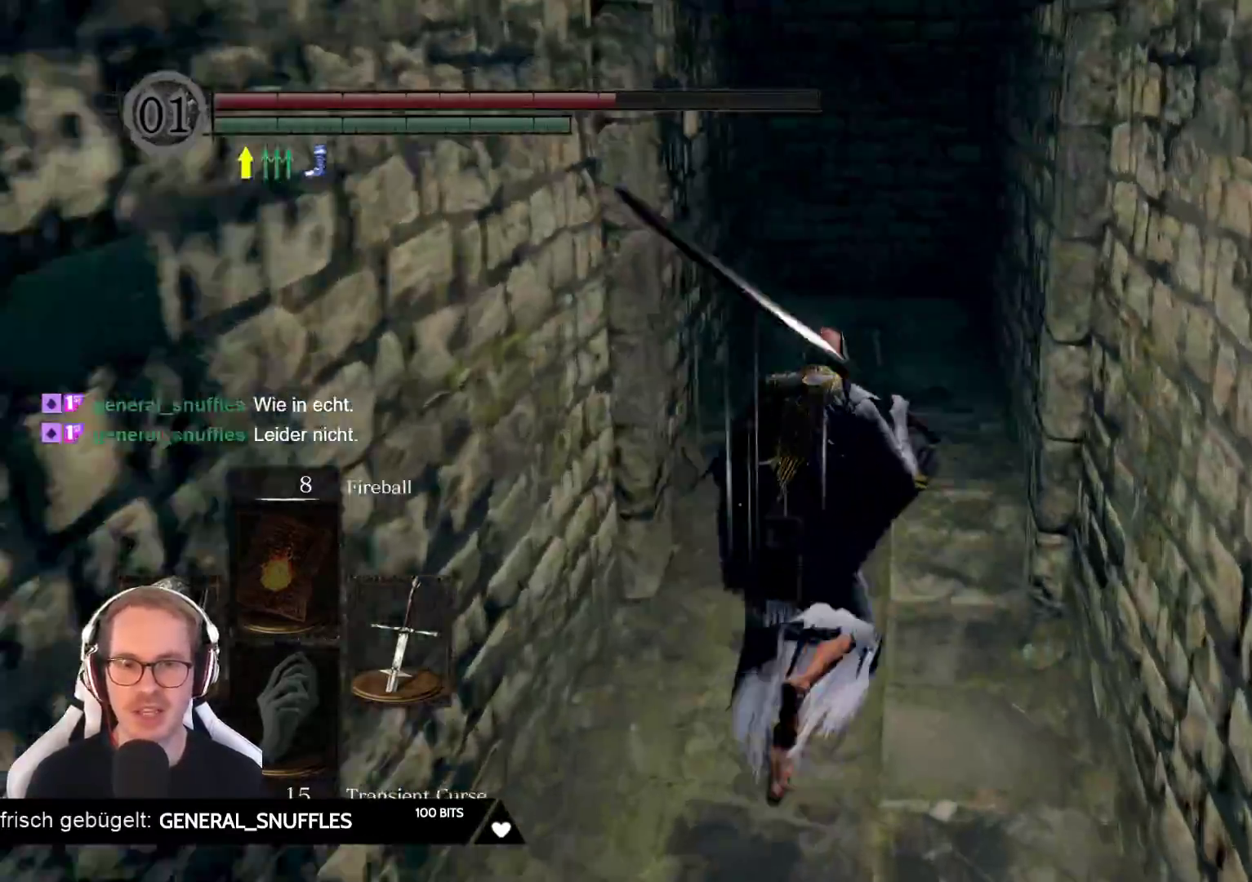
{"buttons": [], "left_stick": "up", "right_stick": "center", "events": []}
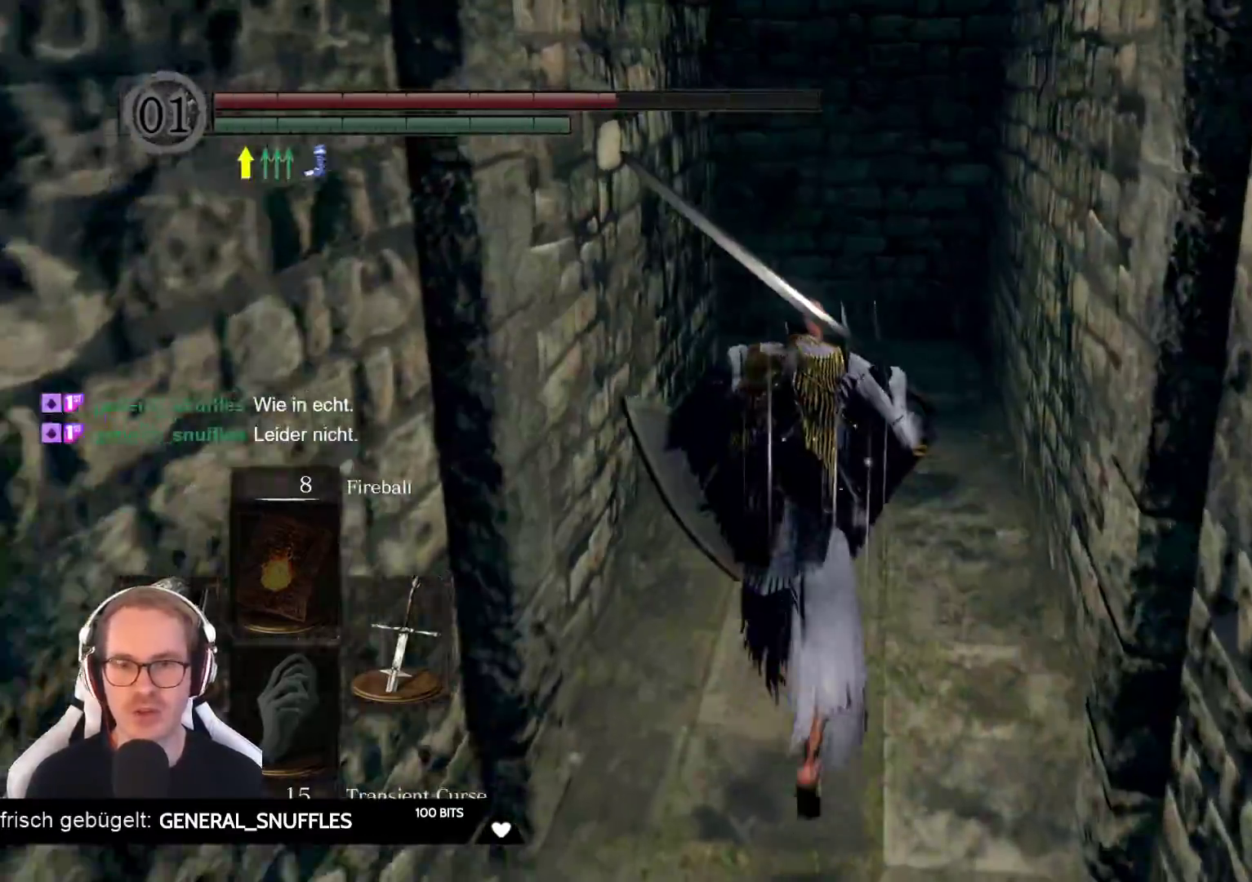
{"buttons": [], "left_stick": "up", "right_stick": "center", "events": []}
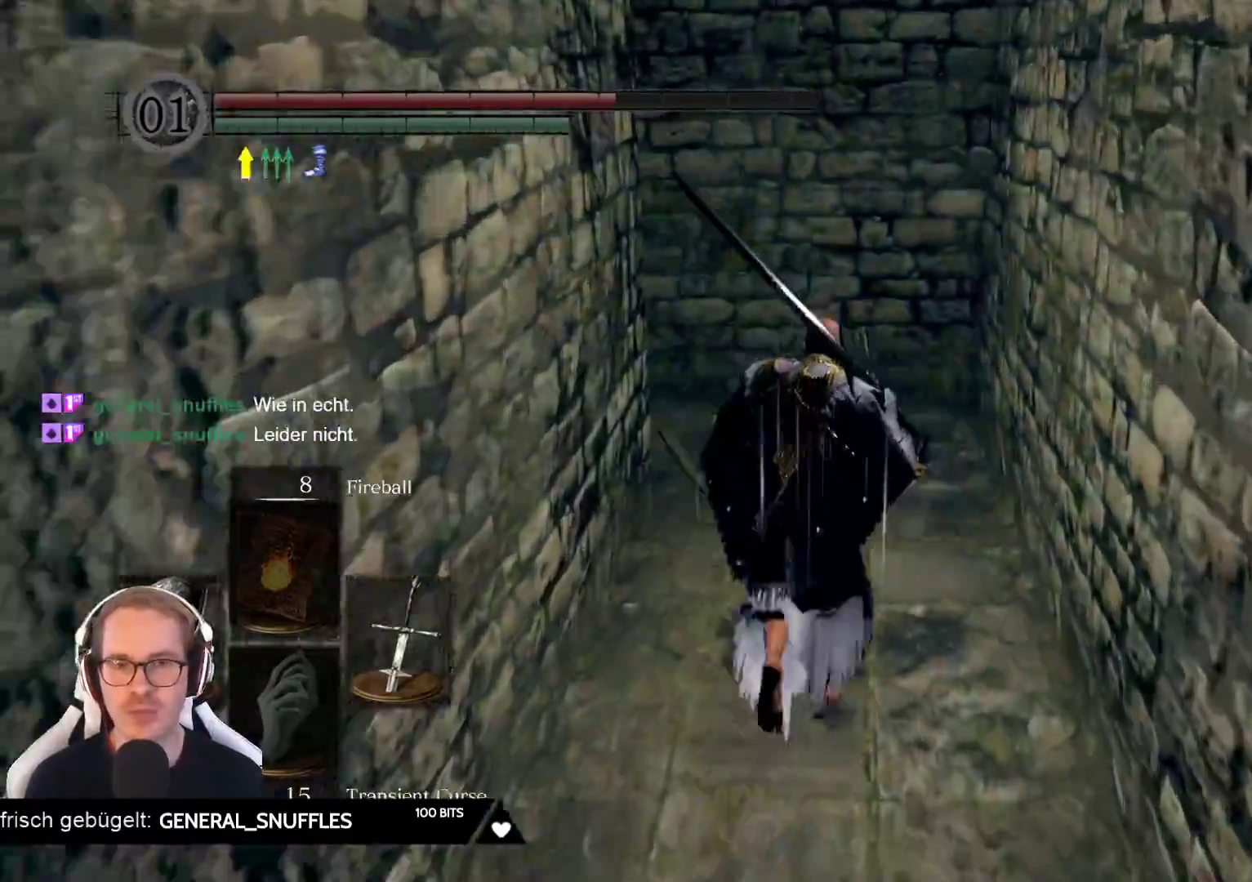
{"buttons": [], "left_stick": "up", "right_stick": "up-left", "events": [[133, "right_stick", "down-left"], [383, "right_stick", "left"], [500, "right_stick", "up-left"]]}
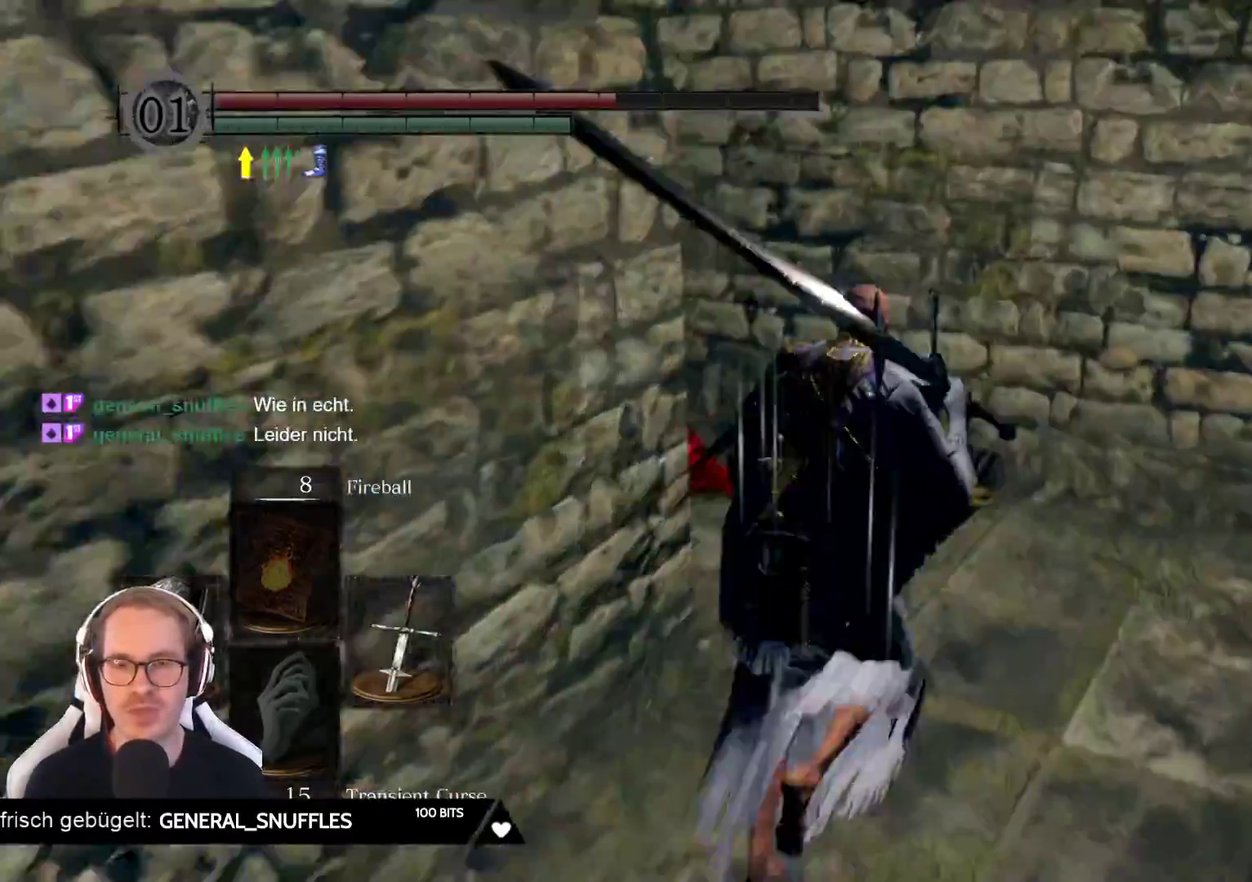
{"buttons": [], "left_stick": "up", "right_stick": "center", "events": [[100, "right_stick", "left"], [500, "right_stick", "center"]]}
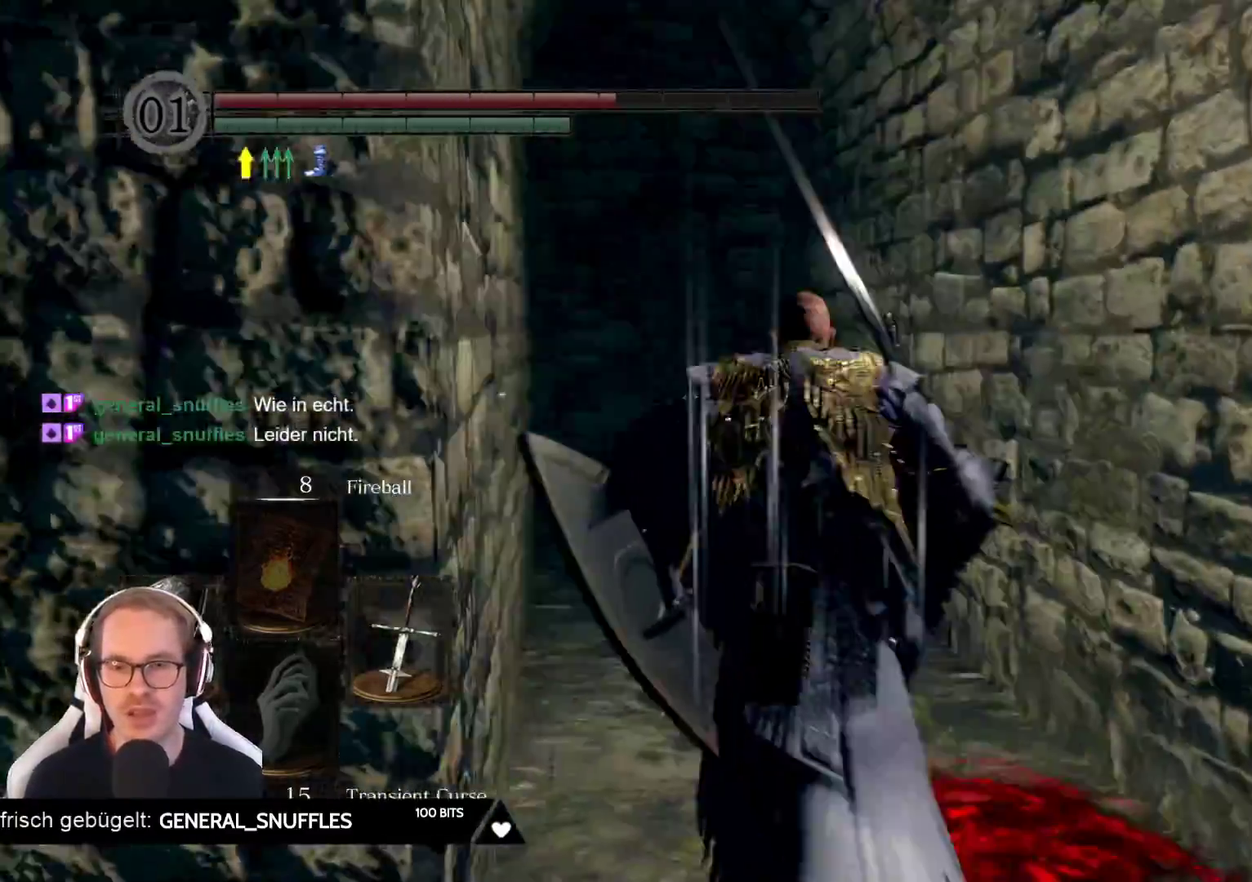
{"buttons": [], "left_stick": "up", "right_stick": "center", "events": [[300, "right_stick", "down"], [467, "right_stick", "center"]]}
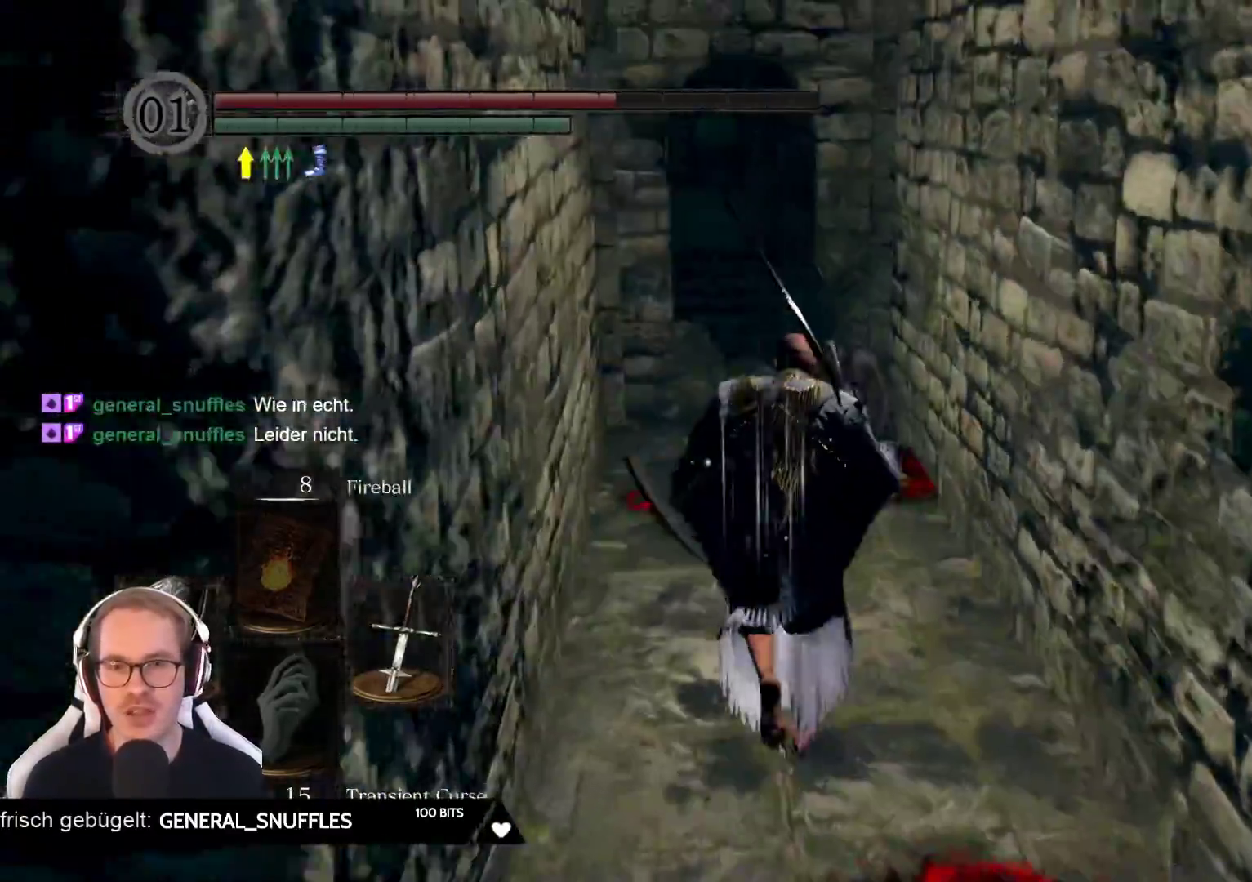
{"buttons": ["B"], "left_stick": "up", "right_stick": "center", "events": [[433, "B", "down"]]}
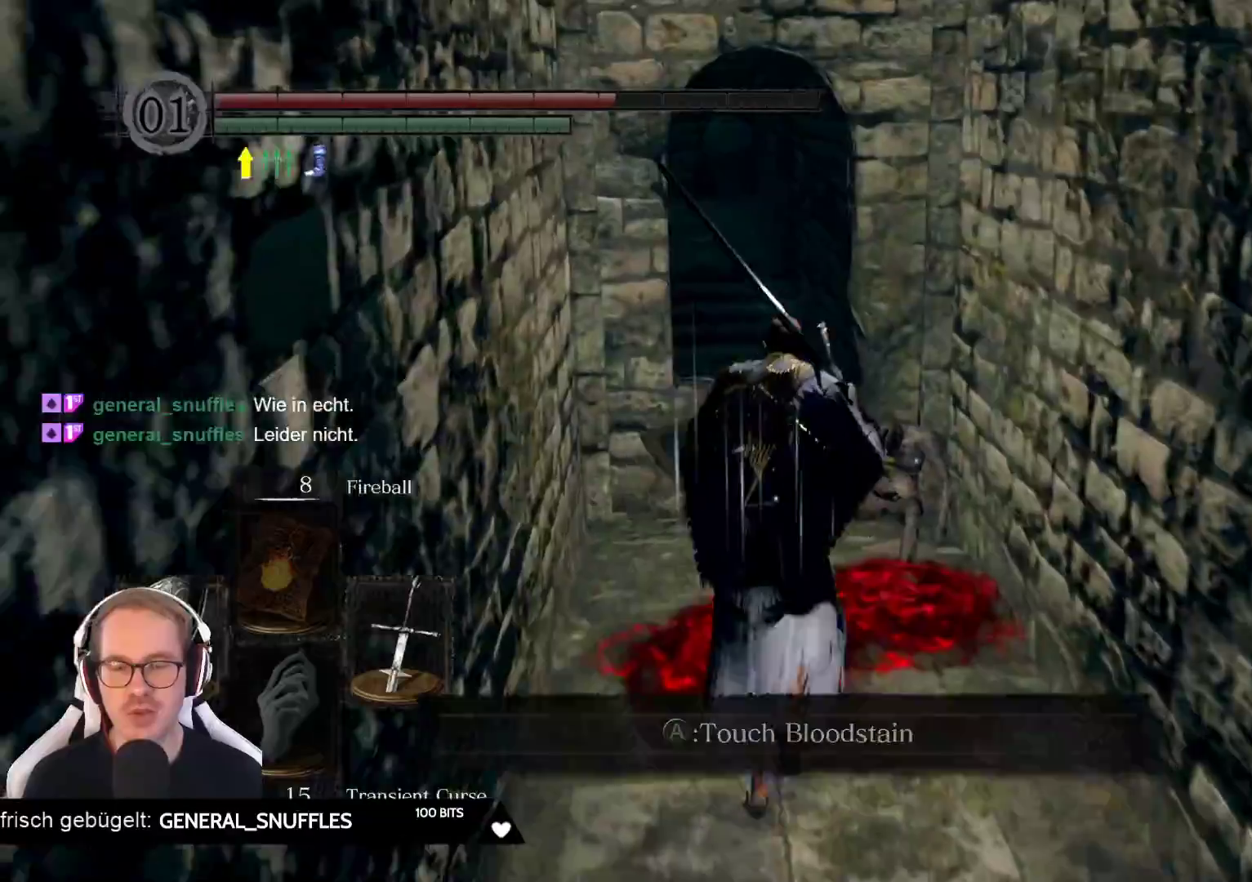
{"buttons": [], "left_stick": "up", "right_stick": "center", "events": [[433, "B", "up"]]}
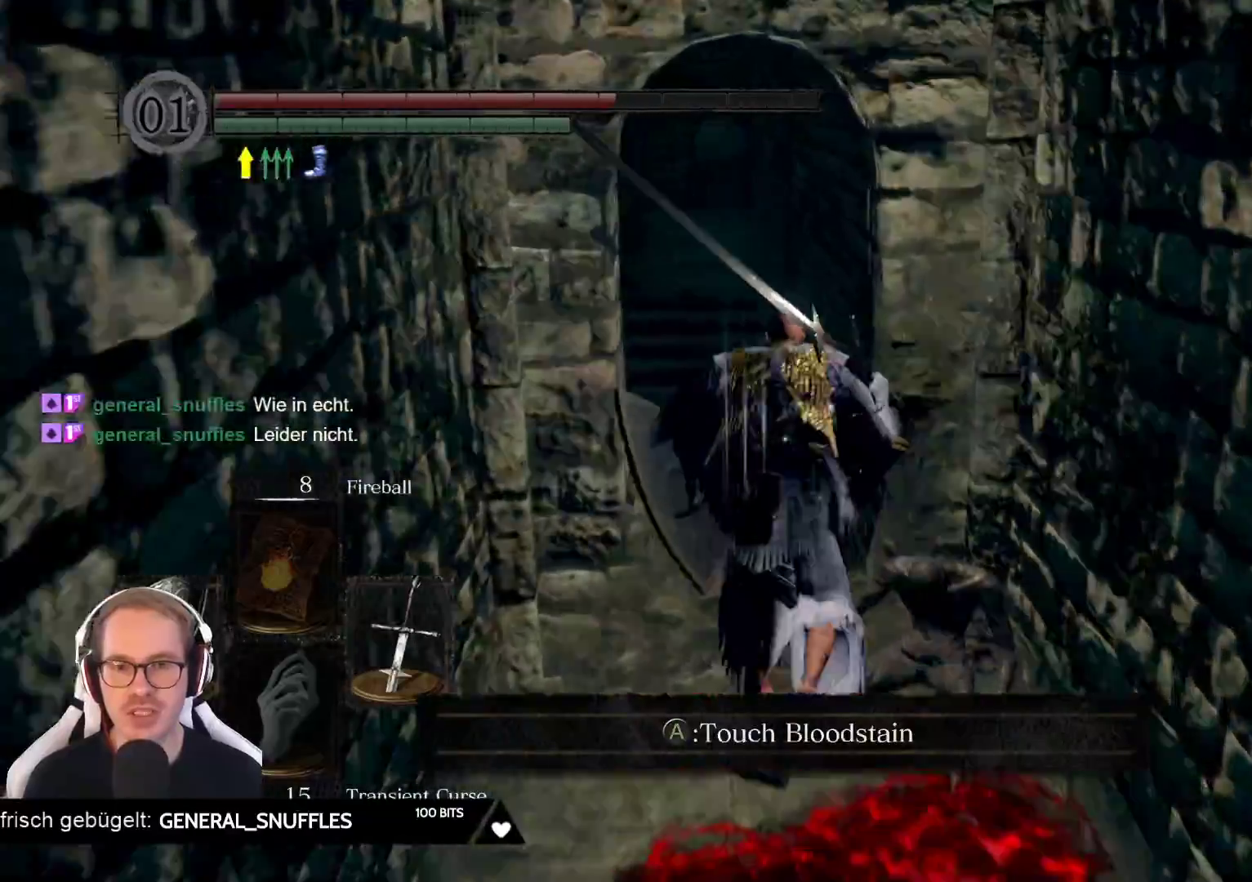
{"buttons": [], "left_stick": "center", "right_stick": "down-left", "events": [[83, "left_stick", "center"], [250, "right_stick", "down-left"]]}
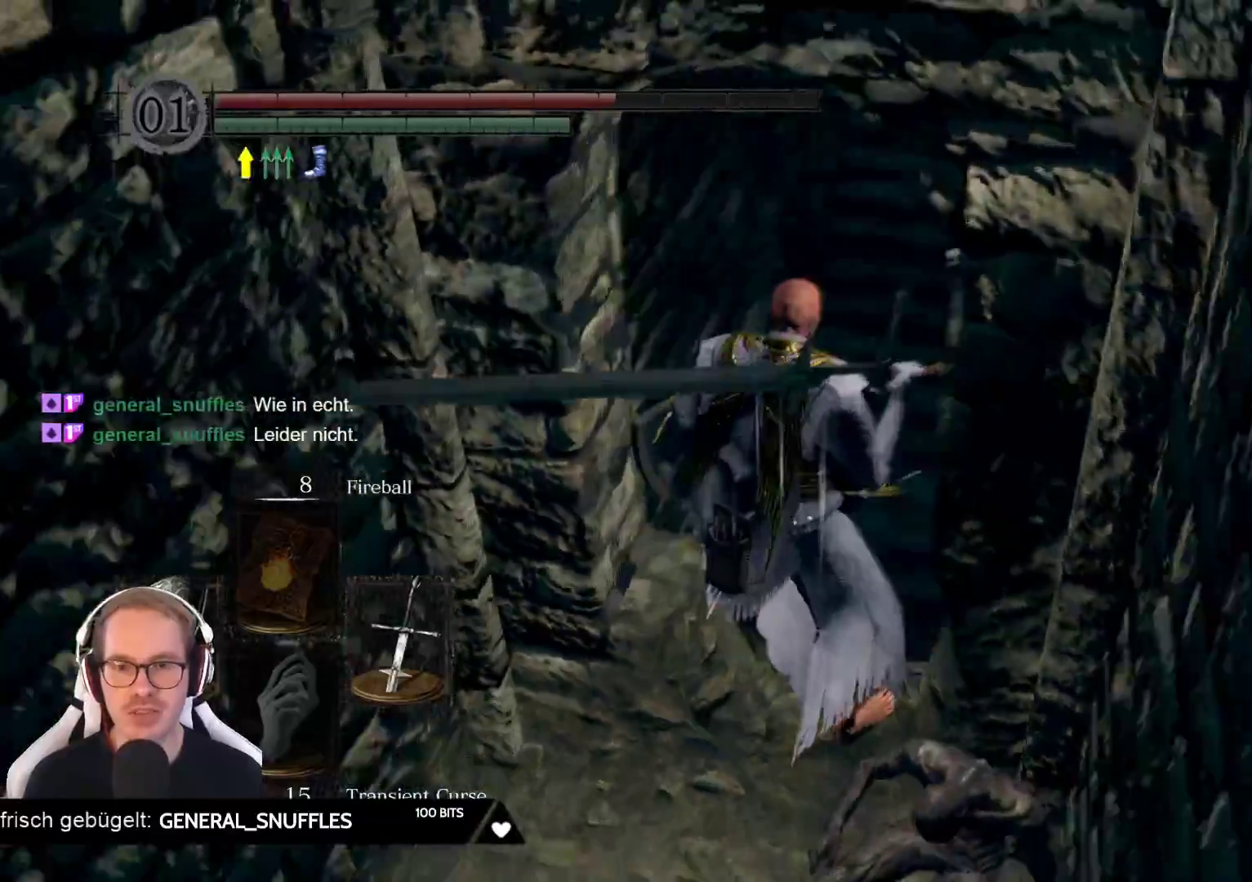
{"buttons": [], "left_stick": "up", "right_stick": "center", "events": [[100, "right_stick", "center"], [283, "left_stick", "up"], [350, "right_stick", "down-left"], [483, "right_stick", "center"]]}
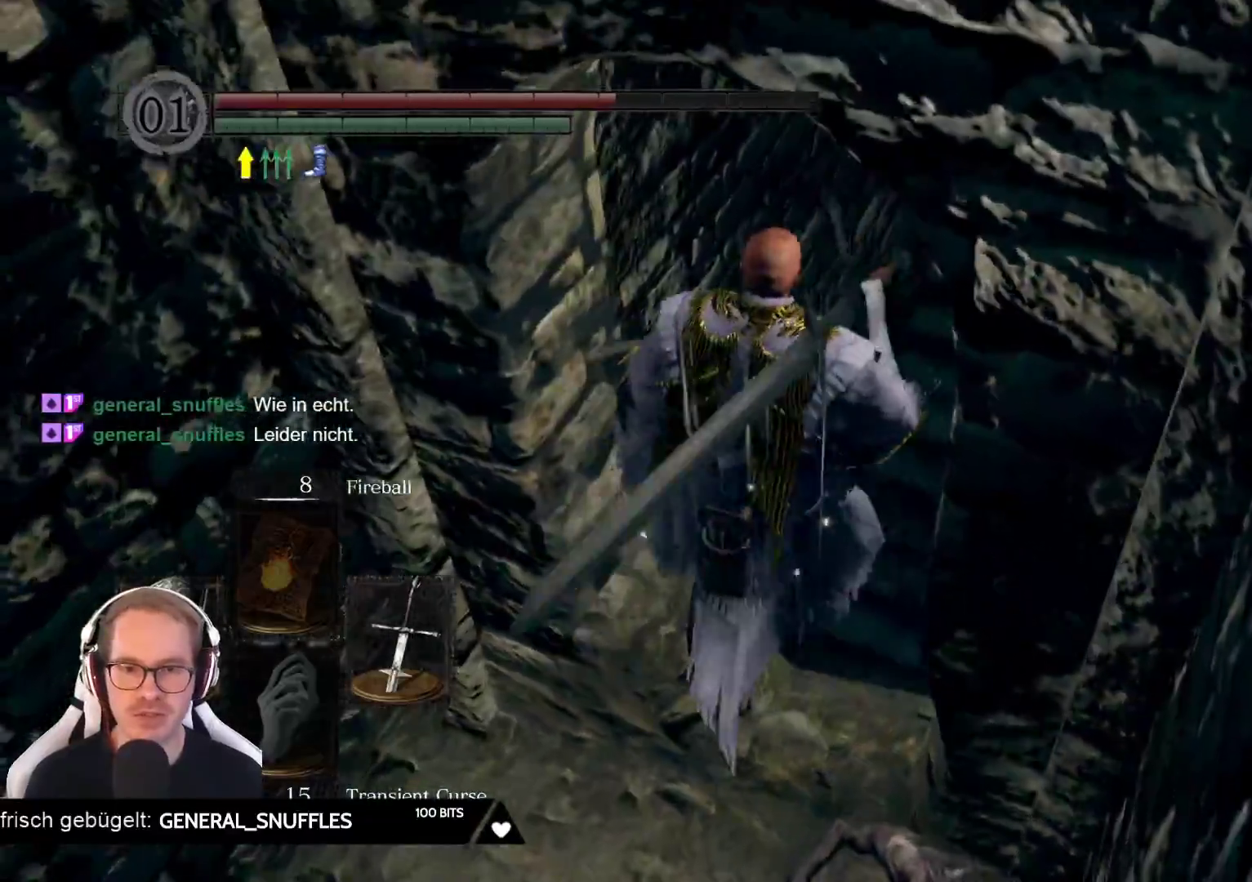
{"buttons": [], "left_stick": "center", "right_stick": "right", "events": [[67, "L2", "down"], [67, "left_stick", "center"], [167, "L2", "up"], [383, "right_stick", "right"]]}